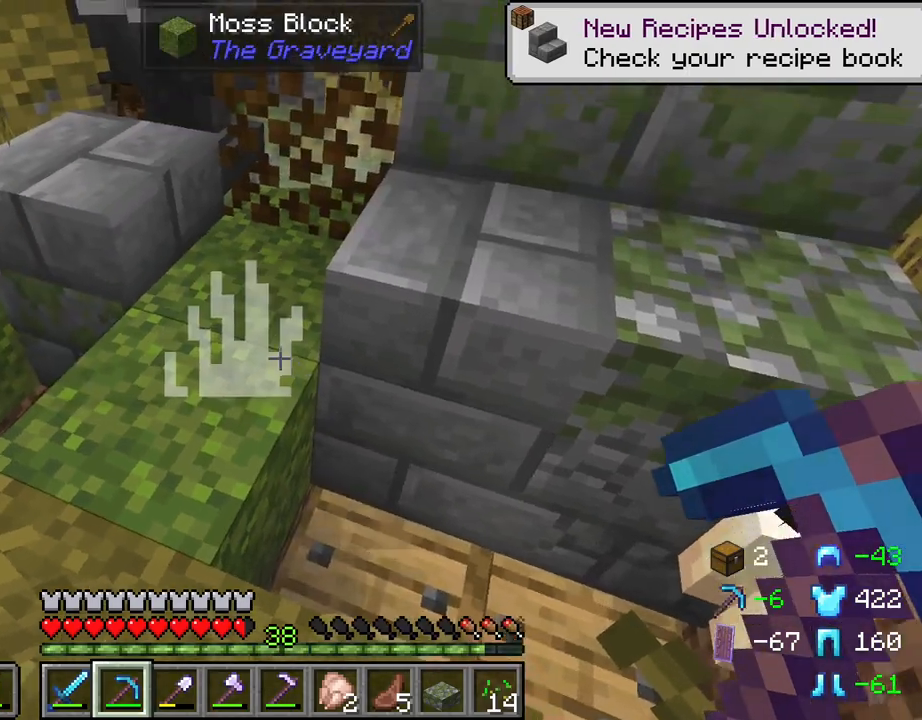
Gameplay with keyboard and mouse; each line is a JSON object with the keys and mouse buttons held at the frame after it. "events" lists presses ("down") and releases ("up") of "1", "2", "3", "4", "5", "a", "alt", "c", "caps_lock", "ctrl", "d", "e", "f", "g", "q", "r", "s", "shift", "space", "t", "tab", "v", "w", "x", "z", "mouse_left", "mouse_wheel" and "mouse_right" between this image and that frame as [ms after this image, input, new state], when the widget could be followed in between. "mouse_left", "mouse_wheel", "mouse_right" = the "left", "wheel", "right" buttons of the "mouse" list. No other keys are recorded. Fast repeated clicks can show as one long hold. "wheel" means that the mouse wheel is clicked or scrolled. "mouse_move" is the direction in which the mouse moves at that frame (one of eight, or "still"), when it could be read.
{"keys": [], "mouse": [], "mouse_move": "still", "events": [[233, "mouse_left", "down"], [333, "mouse_left", "up"]]}
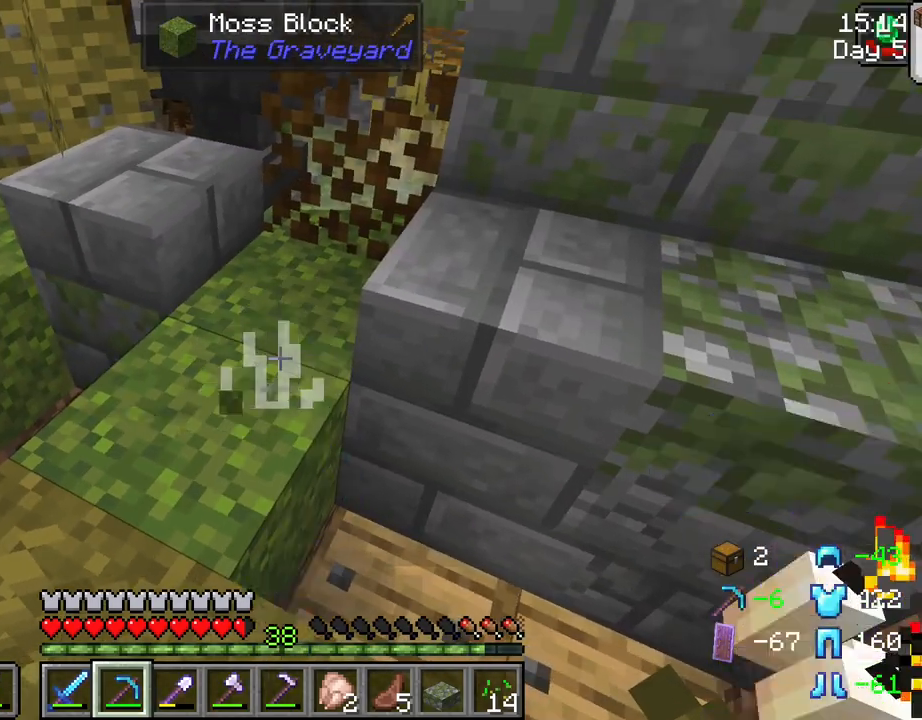
{"keys": [], "mouse": [], "mouse_move": "right", "events": []}
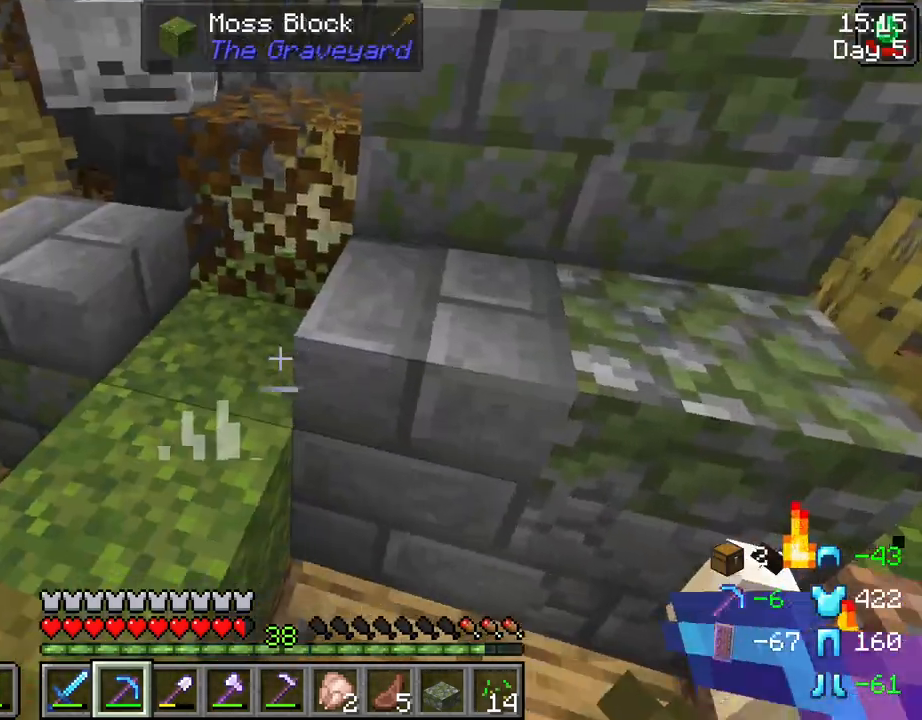
{"keys": [], "mouse": [], "mouse_move": "still", "events": []}
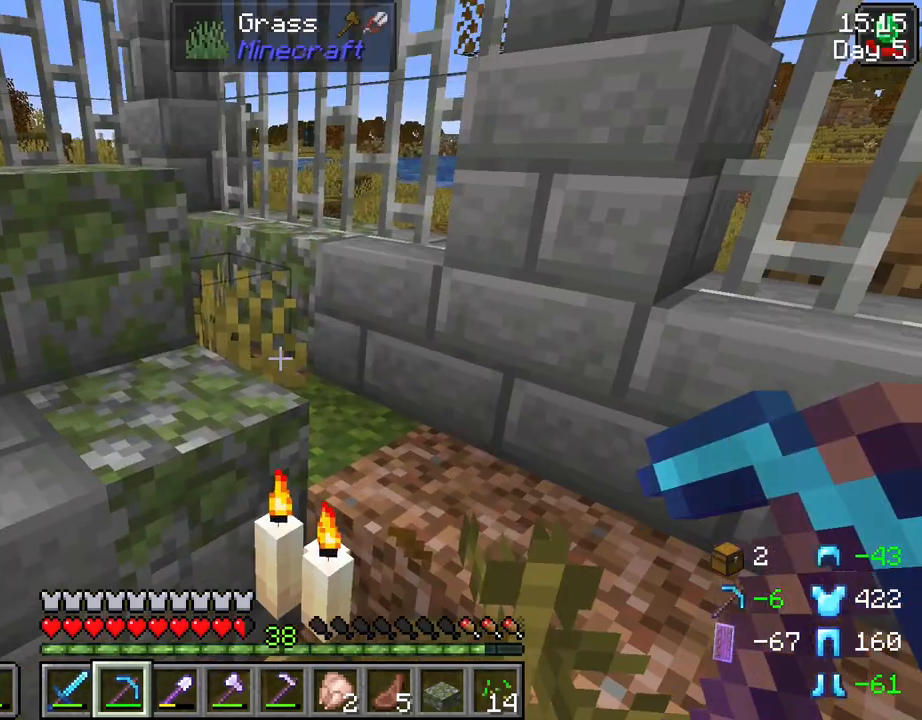
{"keys": [], "mouse": [], "mouse_move": "still", "events": []}
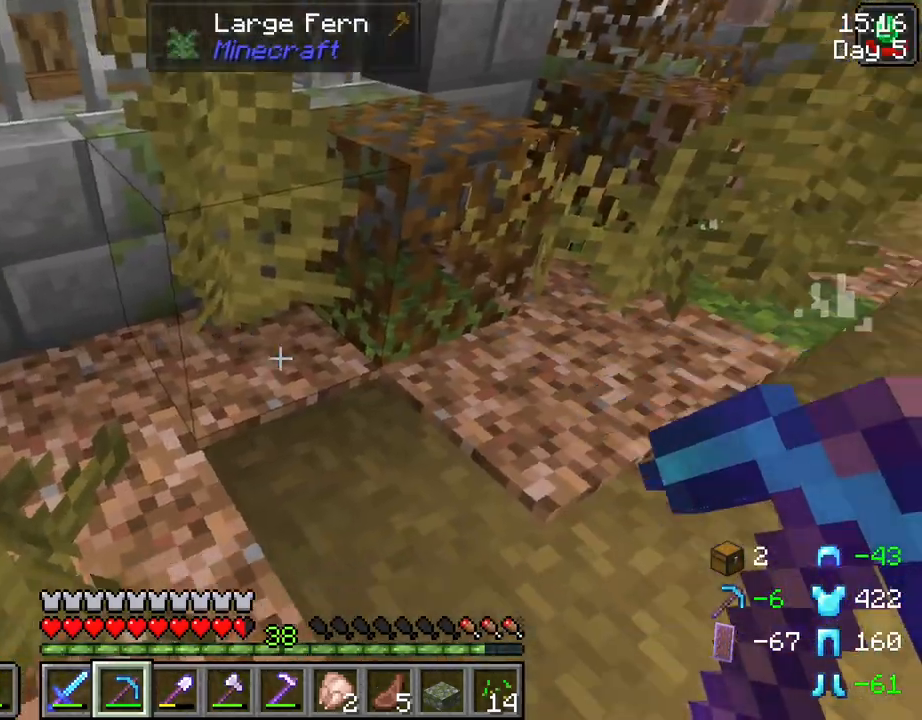
{"keys": [], "mouse": [], "mouse_move": "still", "events": []}
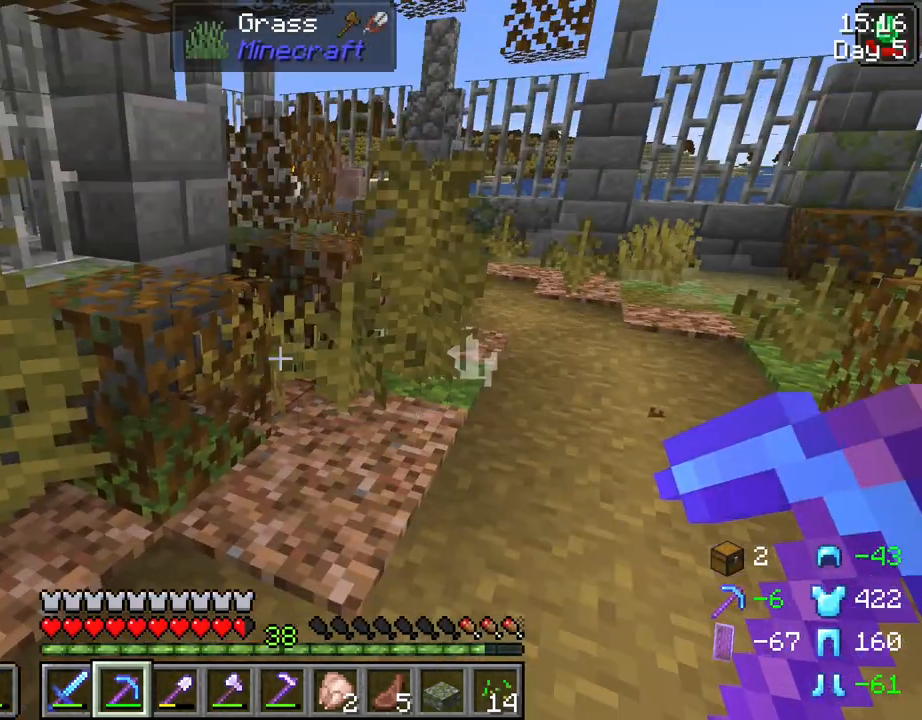
{"keys": ["d", "w"], "mouse": [], "mouse_move": "still", "events": [[33, "w", "down"], [167, "d", "down"]]}
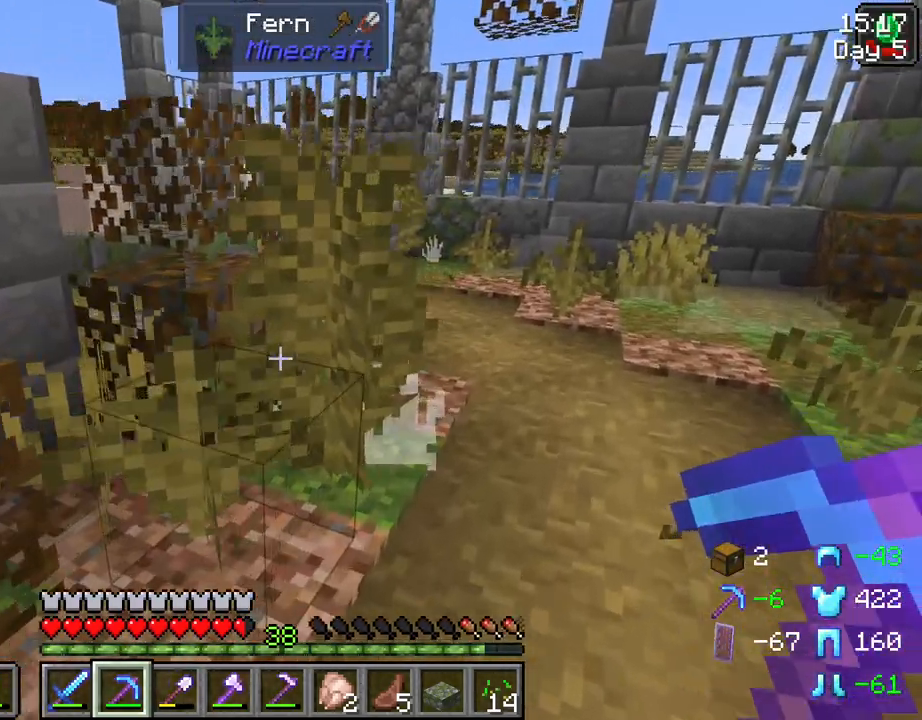
{"keys": ["w"], "mouse": [], "mouse_move": "still", "events": [[183, "d", "up"]]}
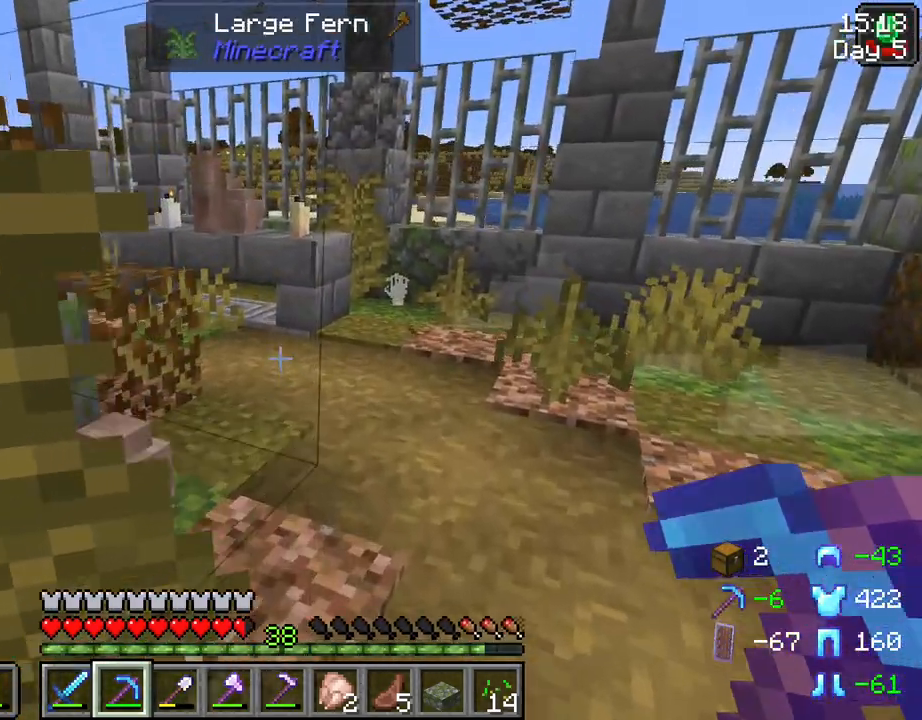
{"keys": ["w"], "mouse": [], "mouse_move": "left", "events": [[150, "d", "down"], [433, "d", "up"]]}
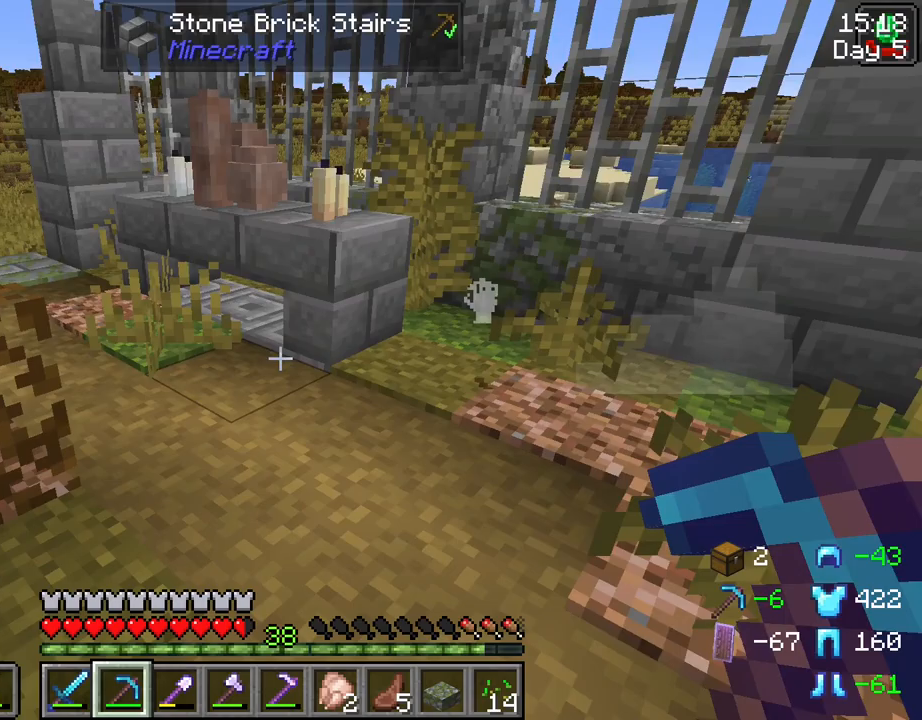
{"keys": ["d", "w"], "mouse": [], "mouse_move": "right", "events": [[317, "d", "down"]]}
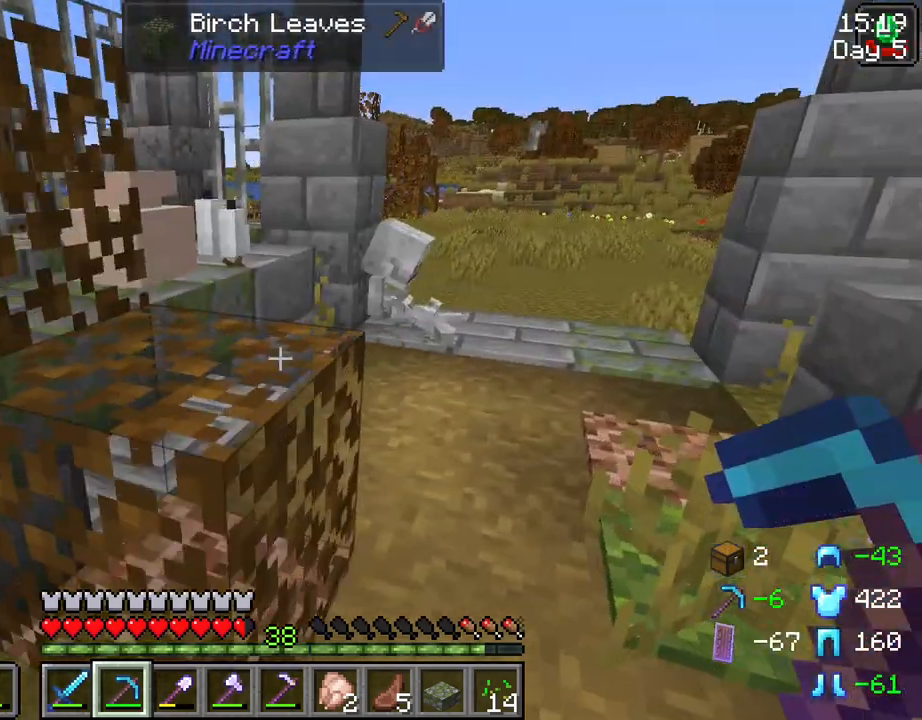
{"keys": ["w"], "mouse": [], "mouse_move": "still", "events": [[367, "d", "up"]]}
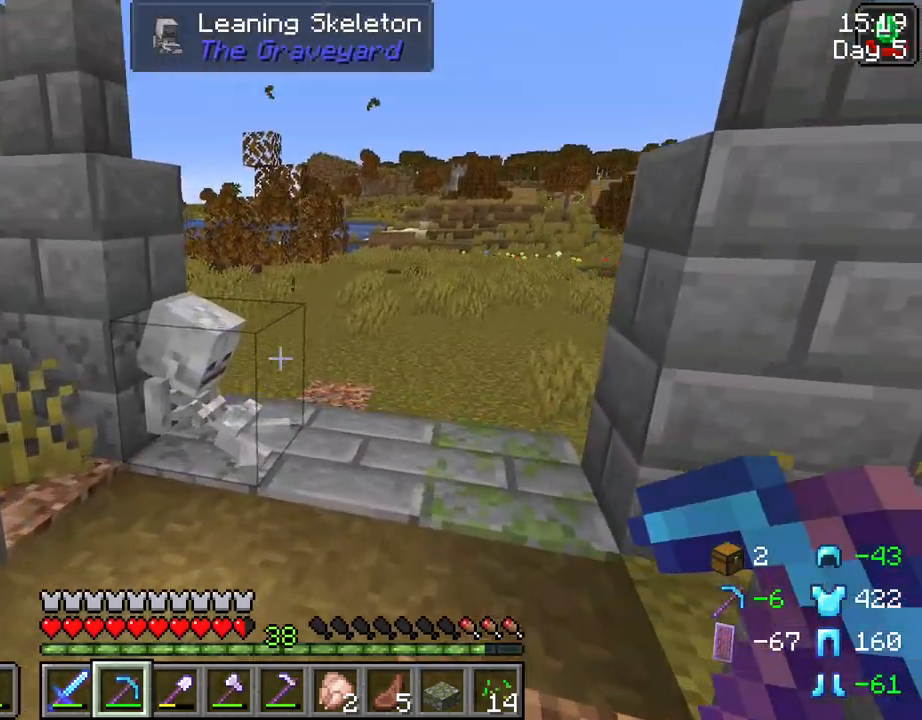
{"keys": ["ctrl", "space", "w"], "mouse": [], "mouse_move": "still", "events": [[17, "ctrl", "down"], [150, "space", "down"], [383, "d", "down"], [483, "d", "up"]]}
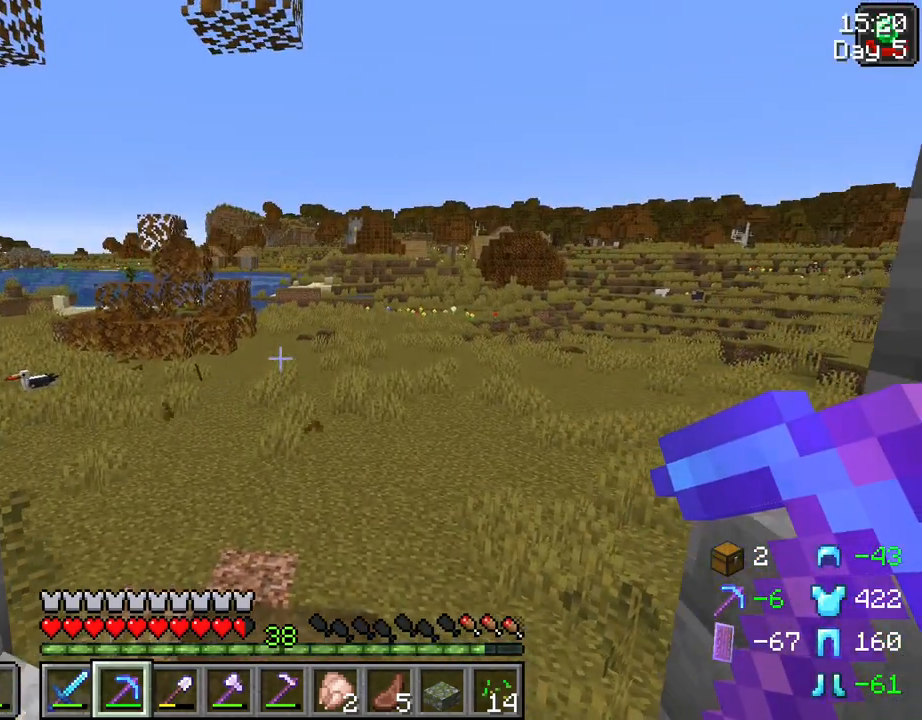
{"keys": ["ctrl", "space", "w"], "mouse": [], "mouse_move": "still", "events": []}
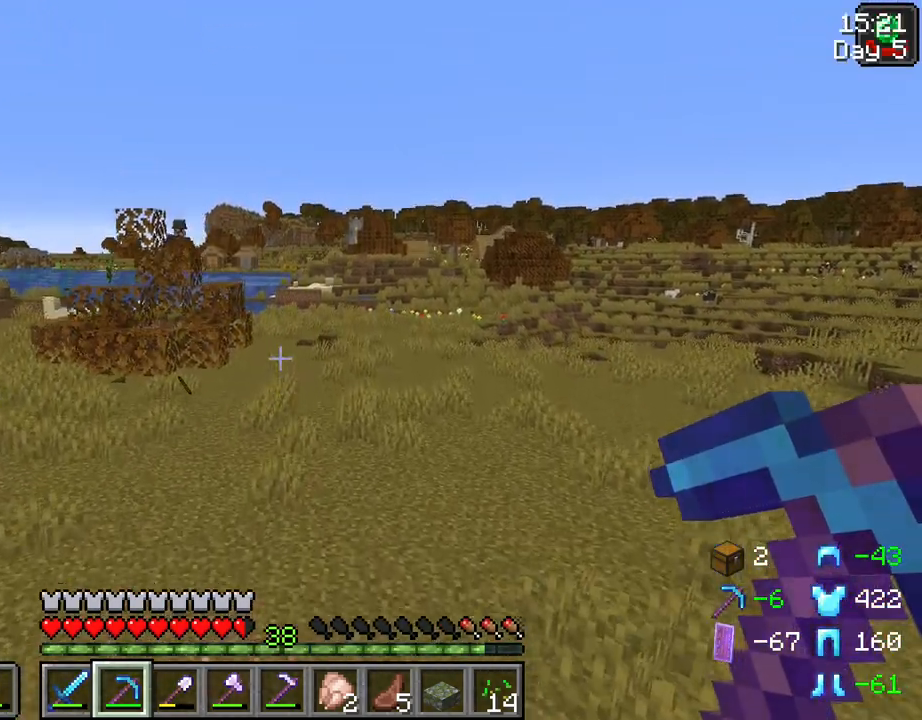
{"keys": ["w"], "mouse": [], "mouse_move": "still", "events": [[133, "ctrl", "up"], [133, "space", "up"], [283, "mouse_wheel", "down"], [333, "mouse_wheel", "up"]]}
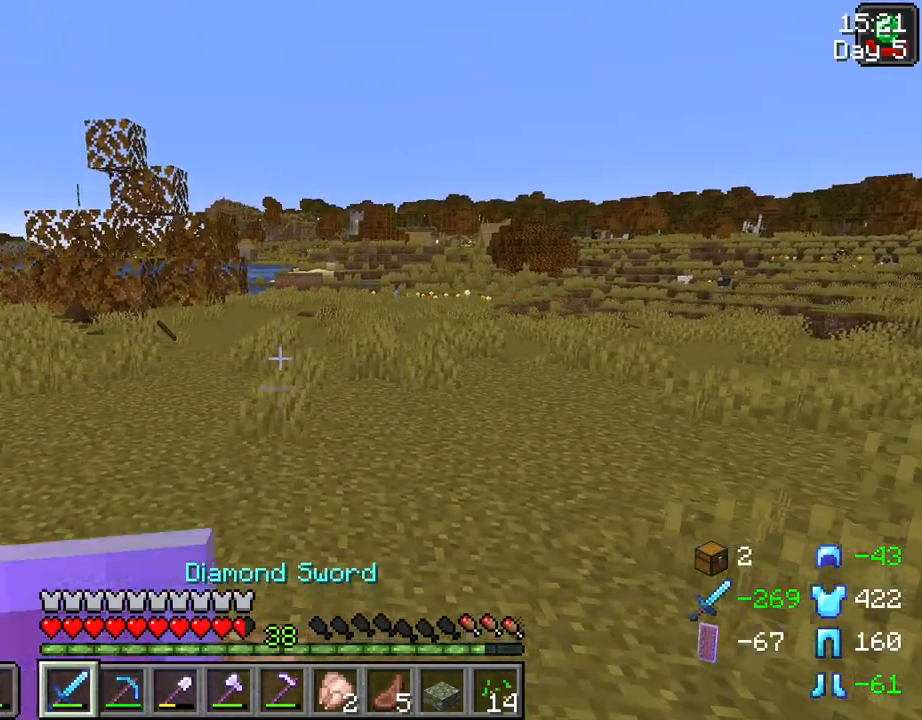
{"keys": [], "mouse": ["wheel"], "mouse_move": "still", "events": [[117, "w", "up"], [433, "mouse_wheel", "down"]]}
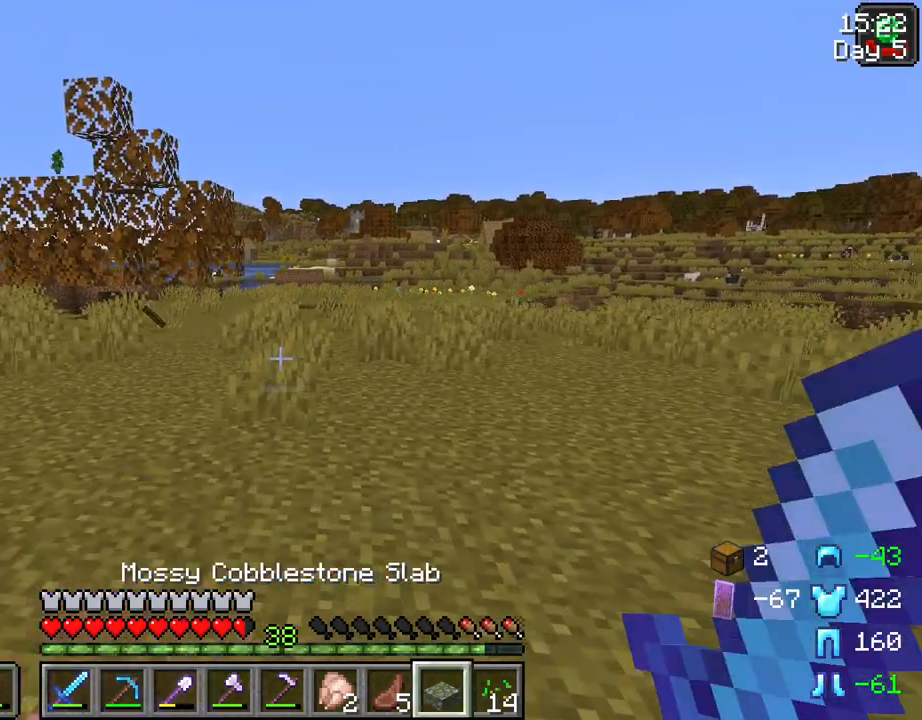
{"keys": ["d"], "mouse": [], "mouse_move": "still", "events": [[33, "mouse_wheel", "up"], [317, "d", "down"]]}
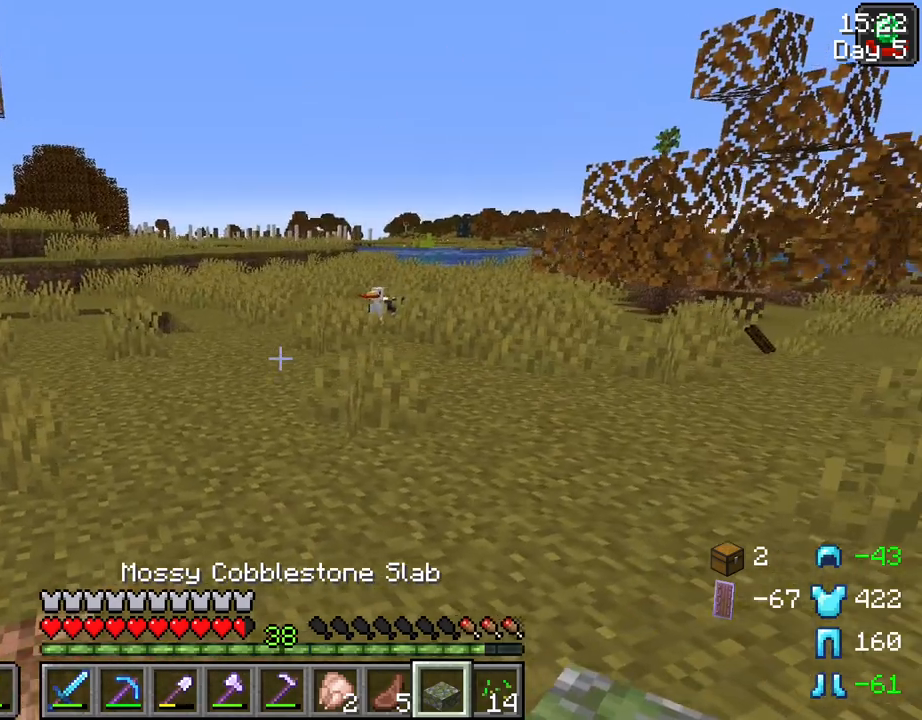
{"keys": [], "mouse": ["wheel"], "mouse_move": "still", "events": [[150, "s", "down"], [283, "s", "up"], [333, "d", "up"], [467, "mouse_wheel", "down"]]}
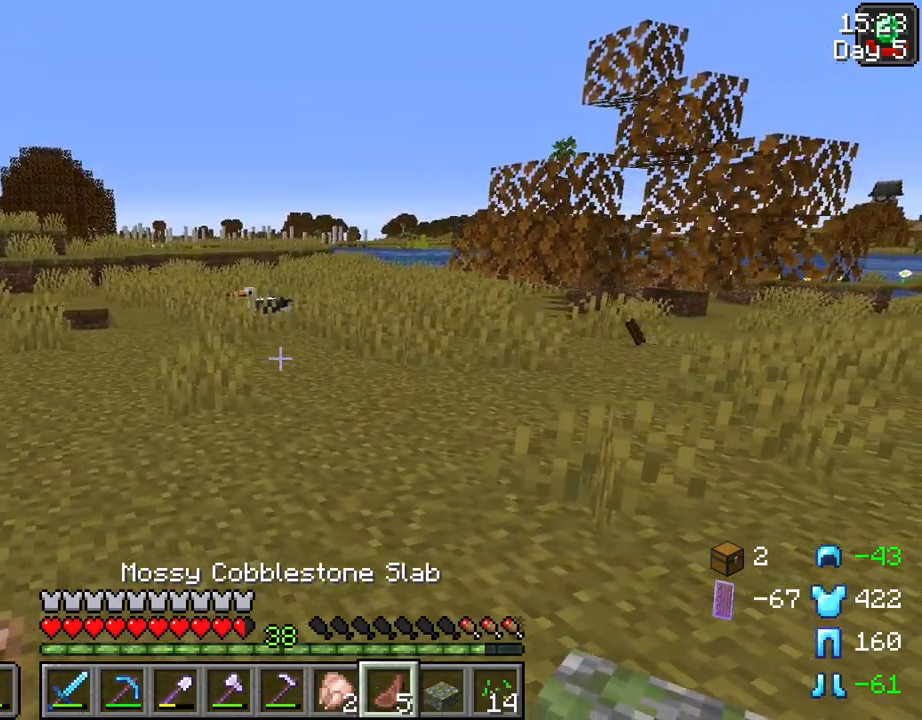
{"keys": [], "mouse": ["right"], "mouse_move": "still", "events": [[17, "mouse_wheel", "up"], [250, "mouse_right", "down"]]}
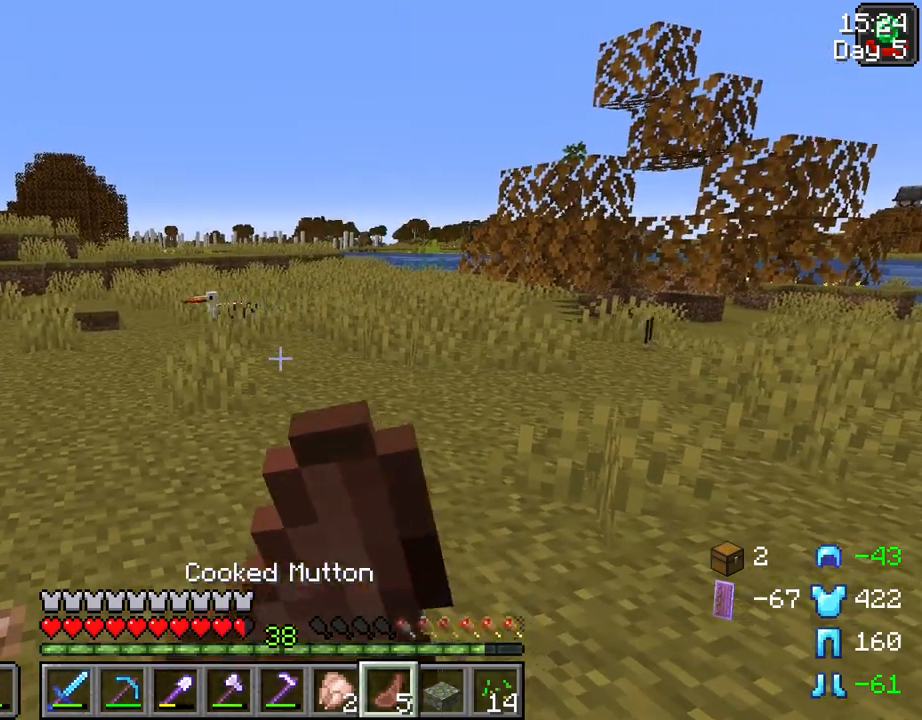
{"keys": [], "mouse": ["right"], "mouse_move": "still", "events": []}
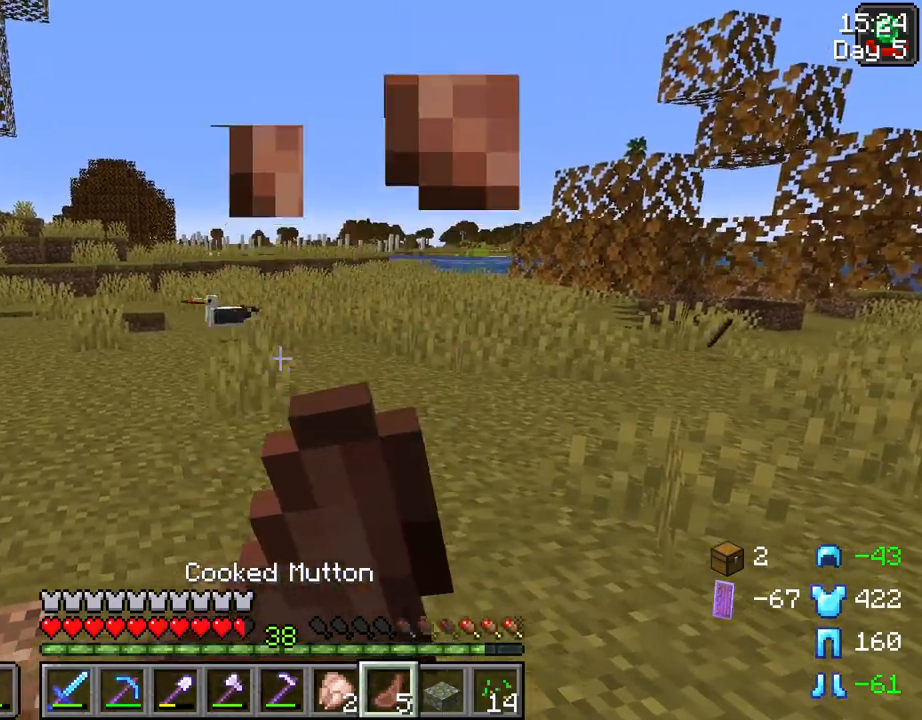
{"keys": ["d", "s"], "mouse": ["right"], "mouse_move": "still", "events": [[367, "d", "down"], [367, "s", "down"]]}
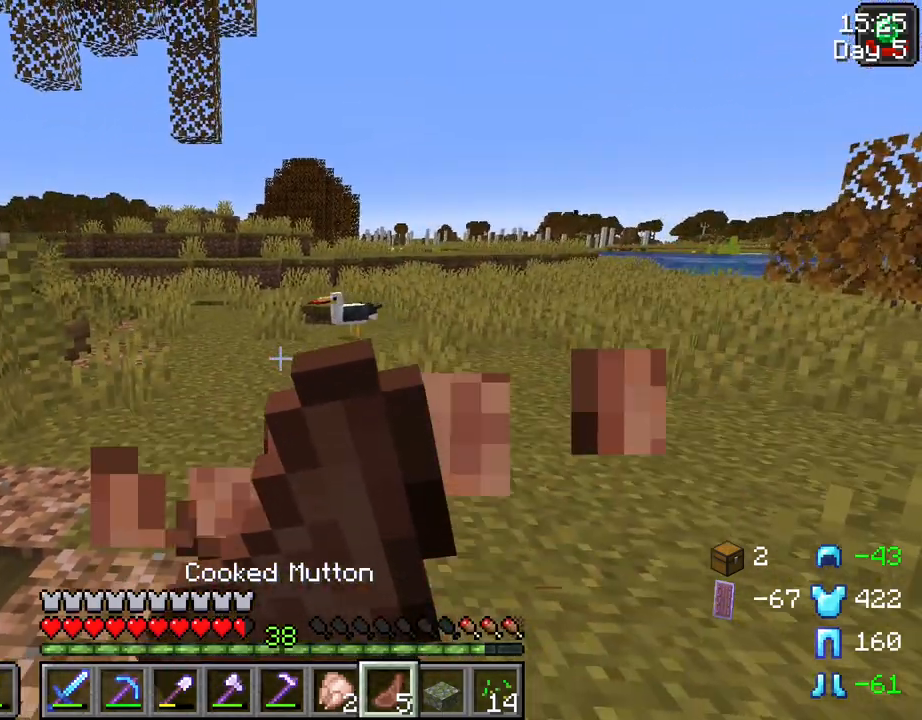
{"keys": ["d", "s"], "mouse": ["right"], "mouse_move": "still", "events": []}
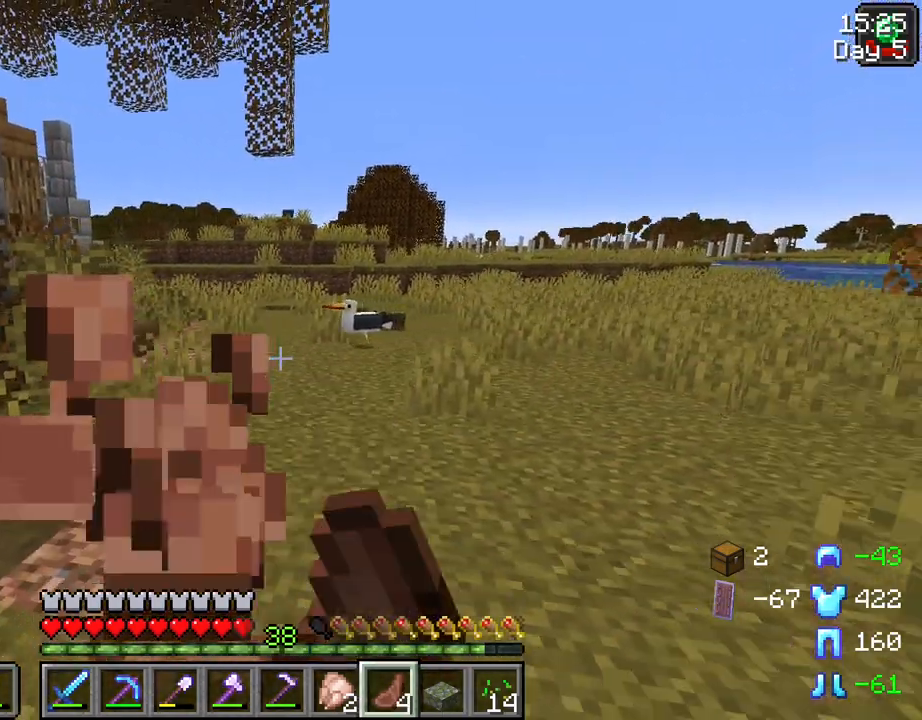
{"keys": ["d", "s"], "mouse": ["right"], "mouse_move": "still", "events": []}
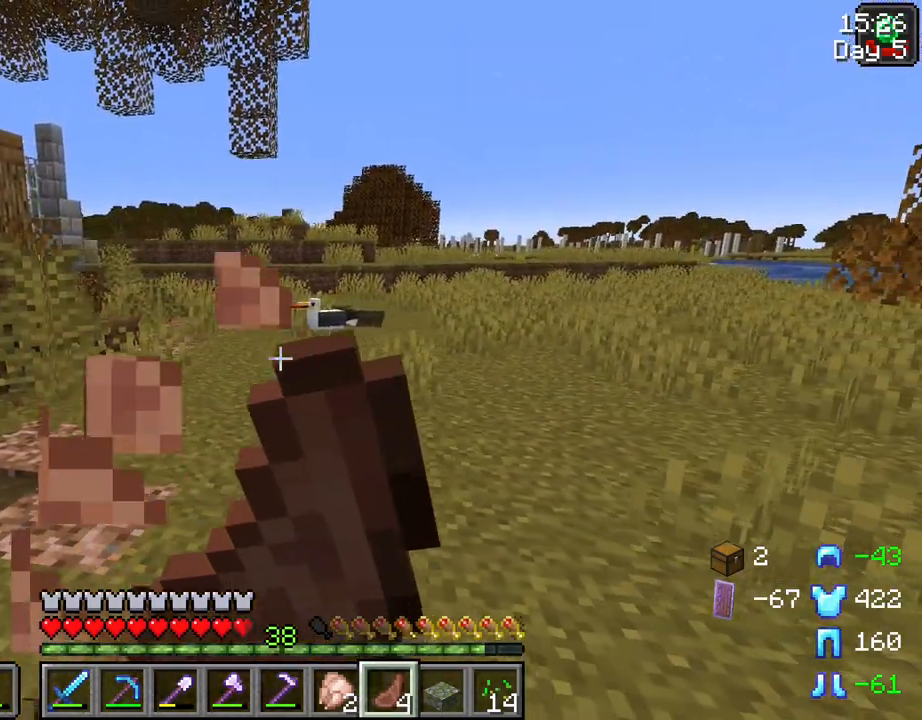
{"keys": ["d", "s"], "mouse": ["right"], "mouse_move": "still", "events": []}
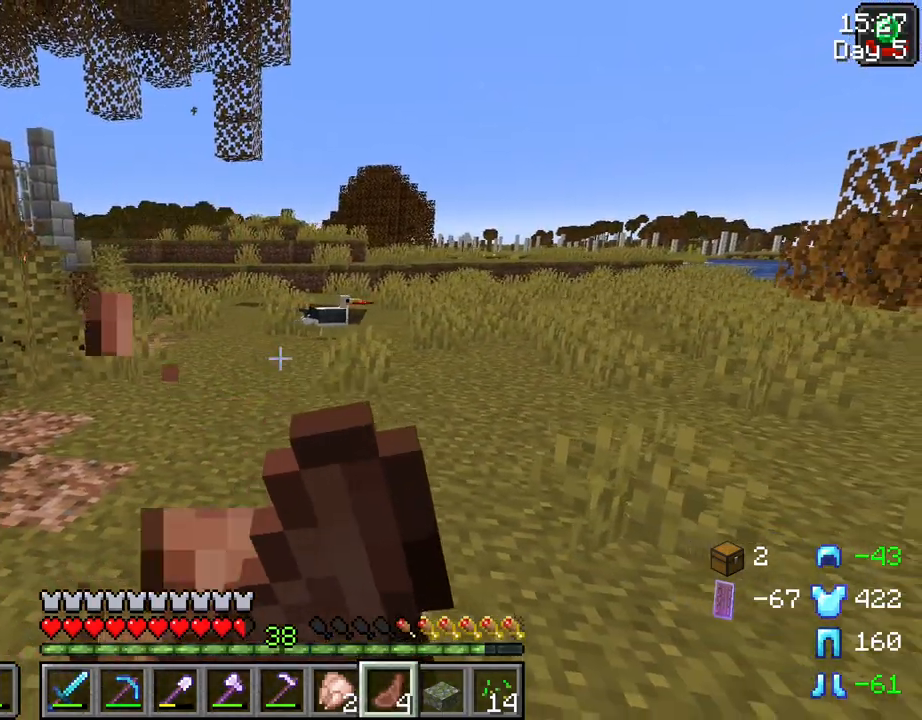
{"keys": ["d"], "mouse": ["right"], "mouse_move": "still", "events": [[483, "s", "up"]]}
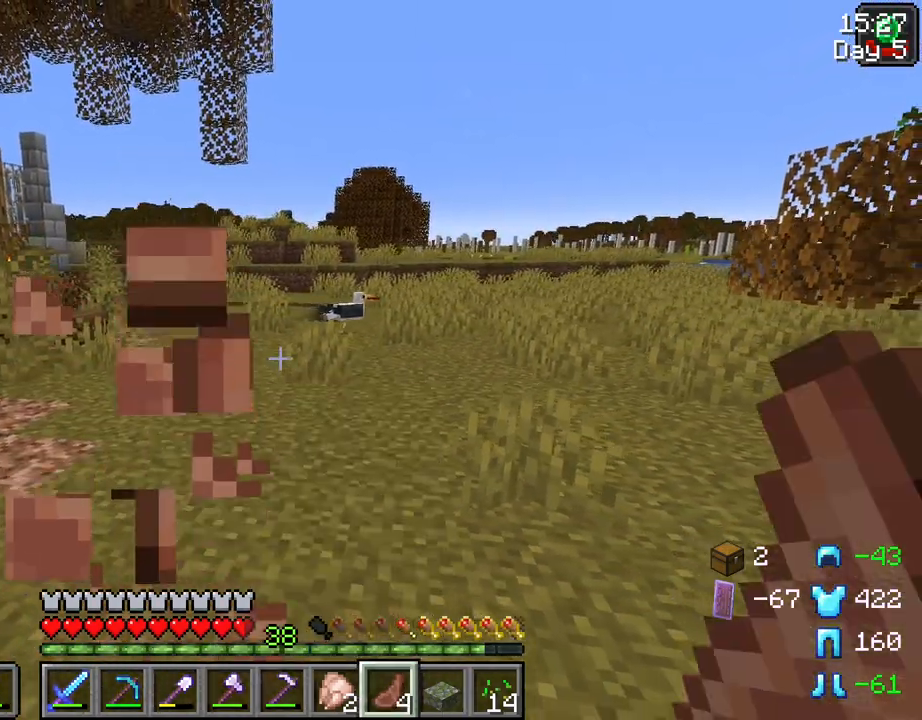
{"keys": ["ctrl", "space", "w"], "mouse": [], "mouse_move": "still", "events": [[167, "w", "down"], [217, "mouse_right", "up"], [267, "d", "up"], [367, "space", "down"], [400, "ctrl", "down"]]}
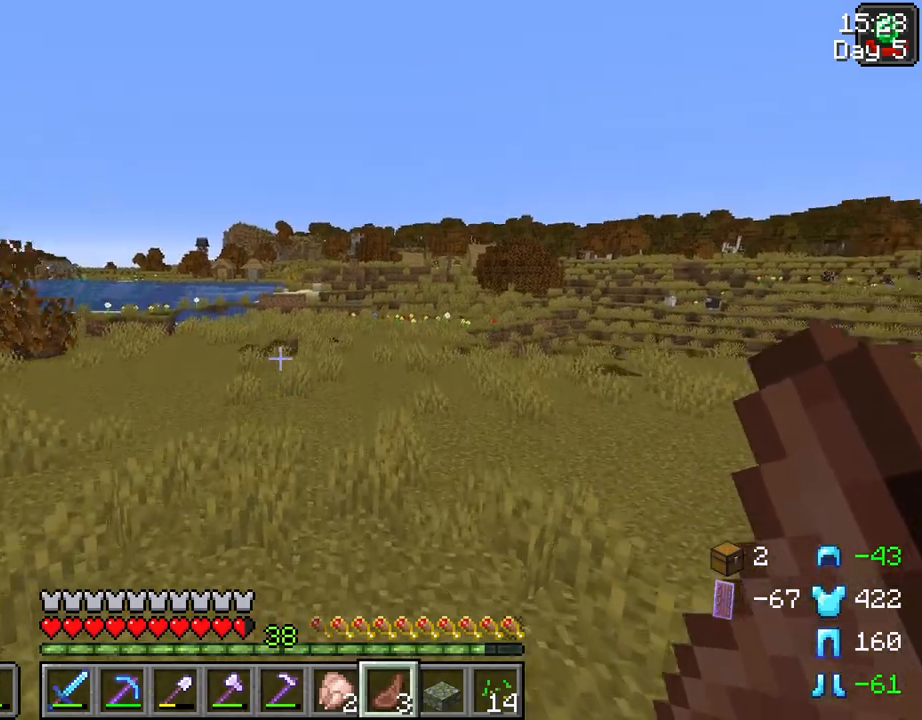
{"keys": ["ctrl", "space", "w"], "mouse": [], "mouse_move": "still", "events": [[183, "mouse_wheel", "down"], [233, "mouse_wheel", "up"]]}
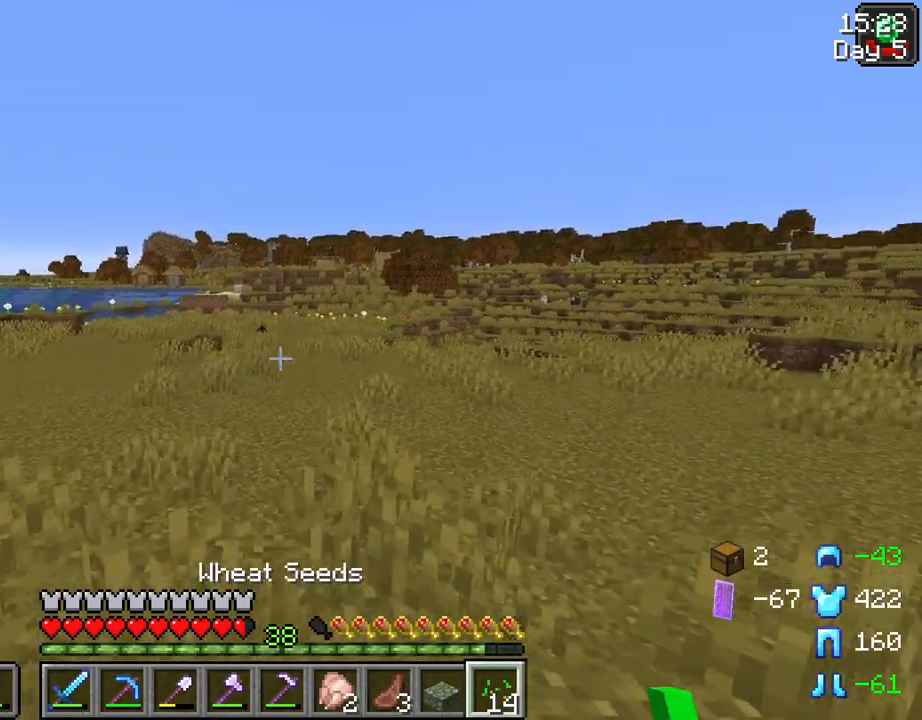
{"keys": ["ctrl", "space", "w"], "mouse": [], "mouse_move": "still", "events": []}
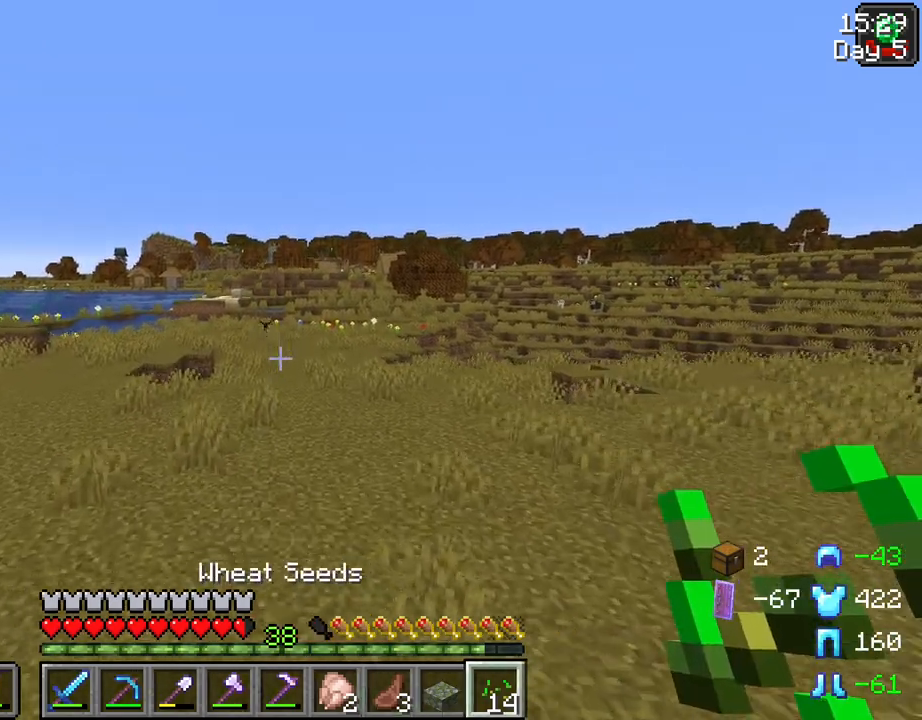
{"keys": ["ctrl", "space", "w"], "mouse": [], "mouse_move": "still", "events": [[267, "mouse_wheel", "down"], [317, "mouse_wheel", "up"]]}
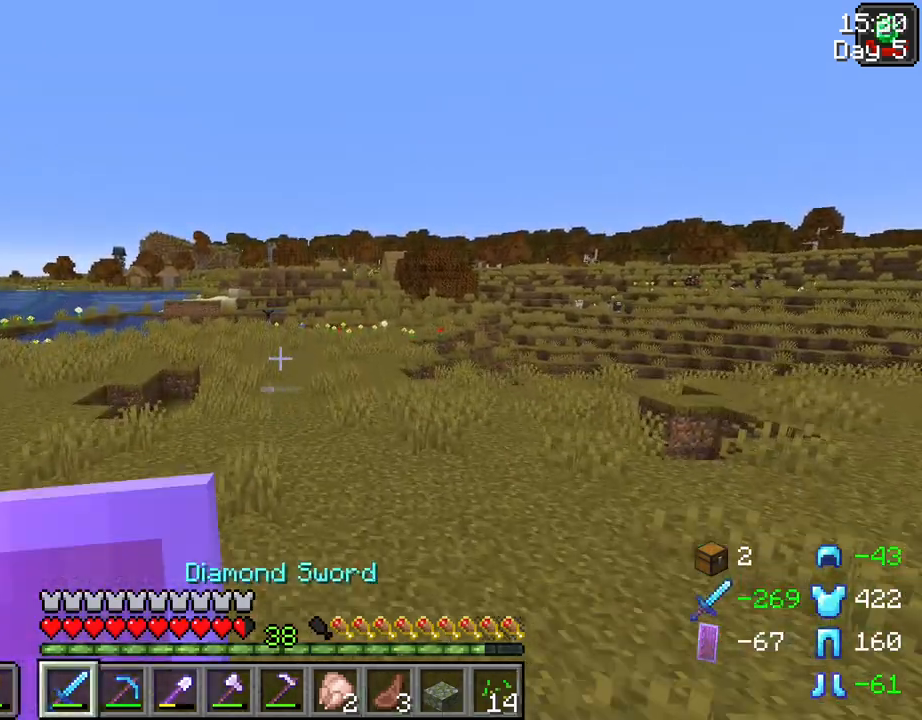
{"keys": ["ctrl", "space", "w"], "mouse": [], "mouse_move": "still", "events": []}
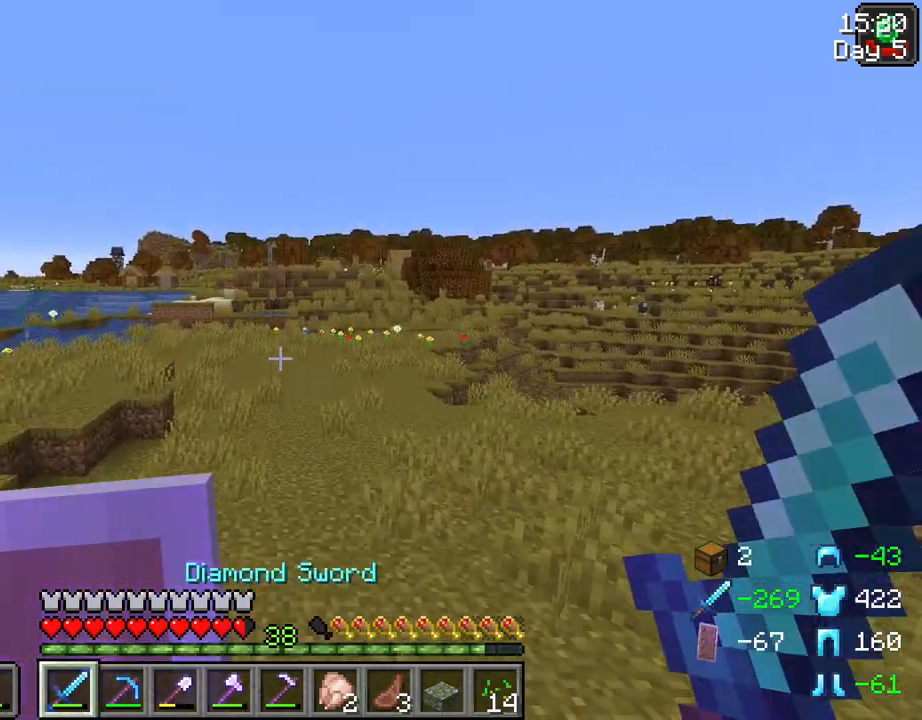
{"keys": ["ctrl", "space", "w"], "mouse": [], "mouse_move": "still", "events": []}